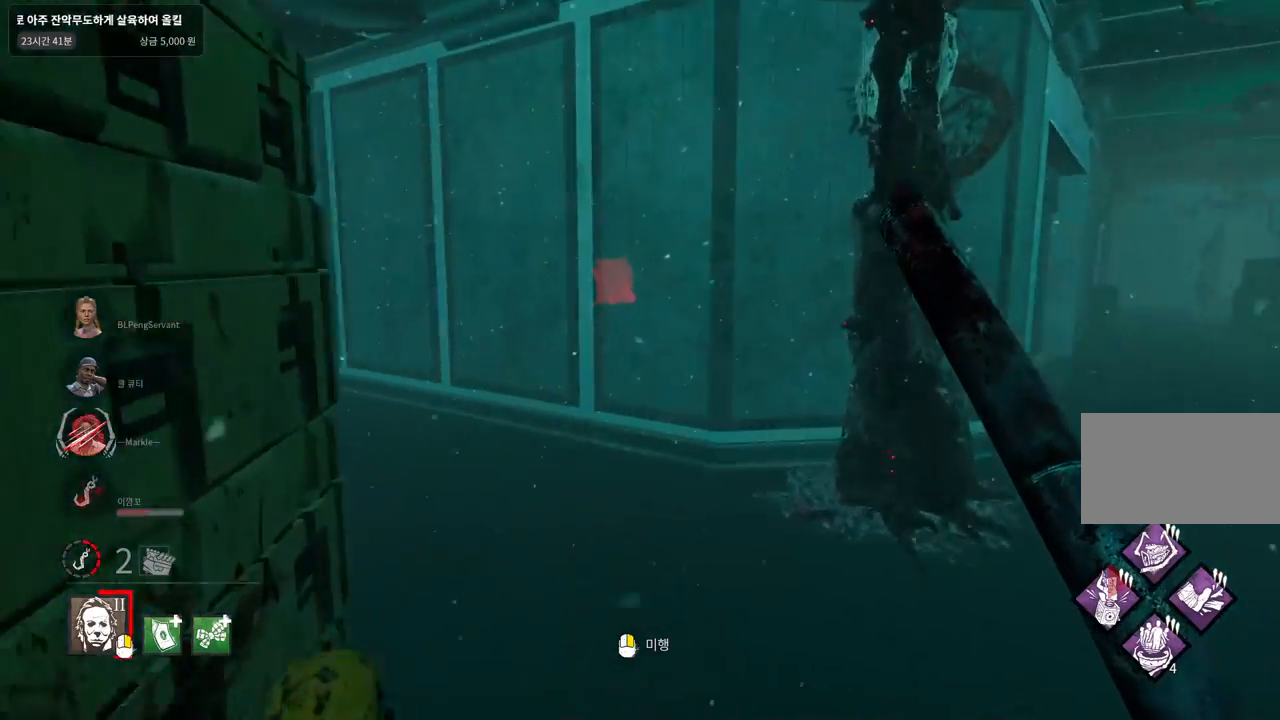
Gameplay with keyboard and mouse; each line is a JSON object with the keys and mouse buttons held at the frame after it. "events" lists presses ("down") and releases ("up") of "a", "ctrl", "d", "e", "q", "s", "shift", "space", "w", "mouse_left", "mouse_wheel", "mouse_right", "mouse_mb4" and "mouse_mb5" between this image and that frame as [ms after this image, input, new state], when the widget could be followed in between. "mouse_left", "mouse_wheel", "mouse_right", "mouse_mb4", "mouse_mb5" = the "left", "wheel", "right", "mb4", "mb5" buttons of the "mouse" list. No other keys are recorded. "wheel" means that the mouse wheel is clicked or scrolled. Mouse movement is not recorded.
{"keys": ["w"], "mouse": [], "events": [[33, "d", "down"], [167, "d", "up"], [300, "d", "down"], [383, "d", "up"]]}
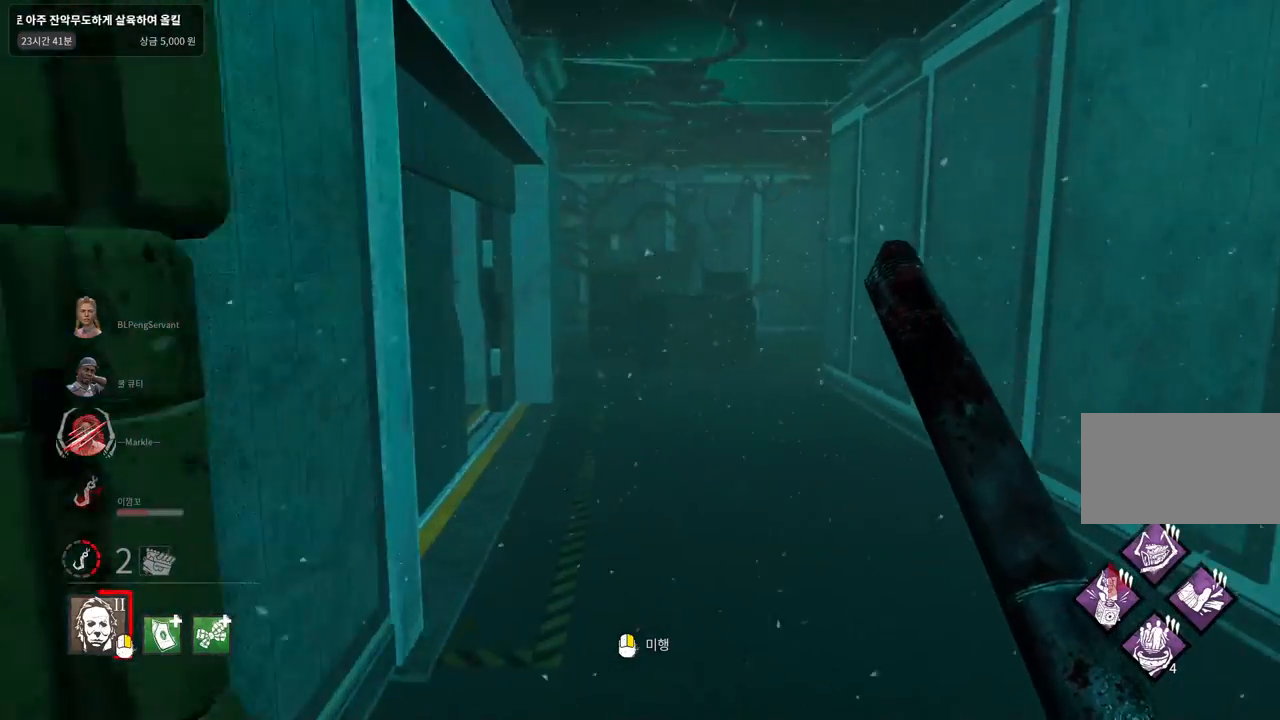
{"keys": ["d", "w"], "mouse": [], "events": [[350, "d", "down"], [433, "d", "up"], [500, "d", "down"]]}
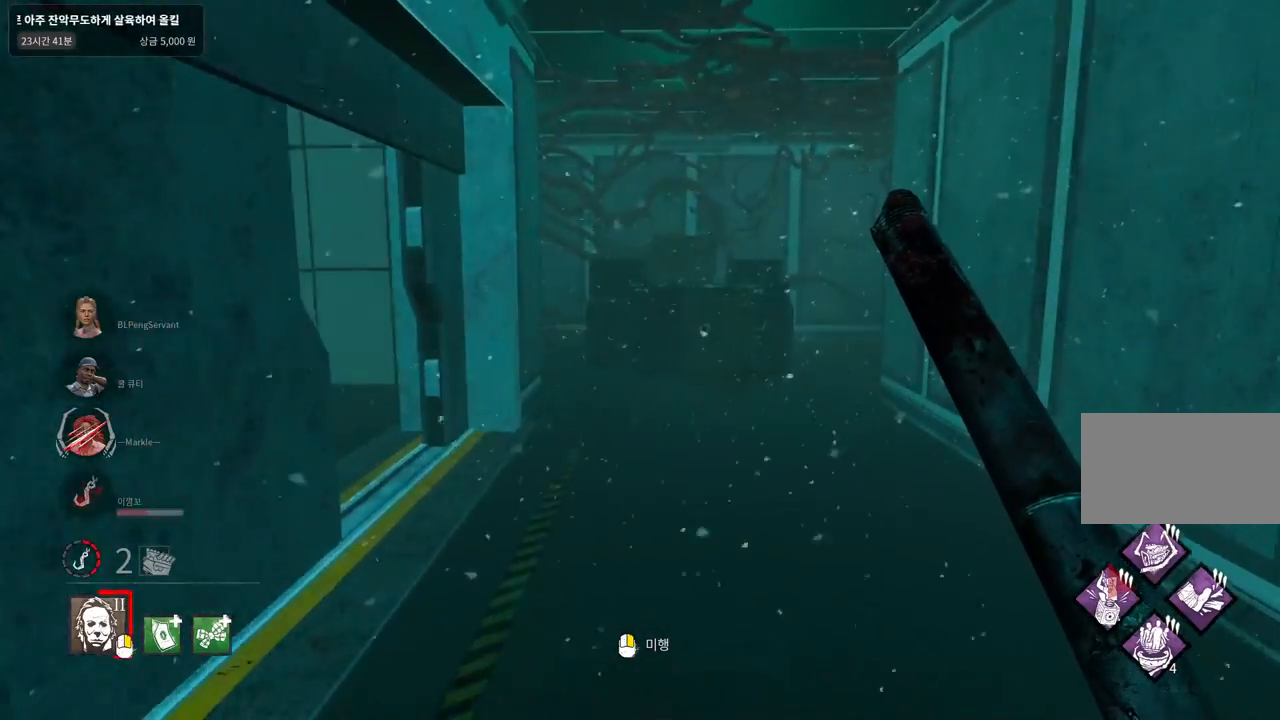
{"keys": ["w"], "mouse": [], "events": [[117, "d", "up"], [183, "d", "down"], [250, "d", "up"], [383, "d", "down"], [467, "d", "up"]]}
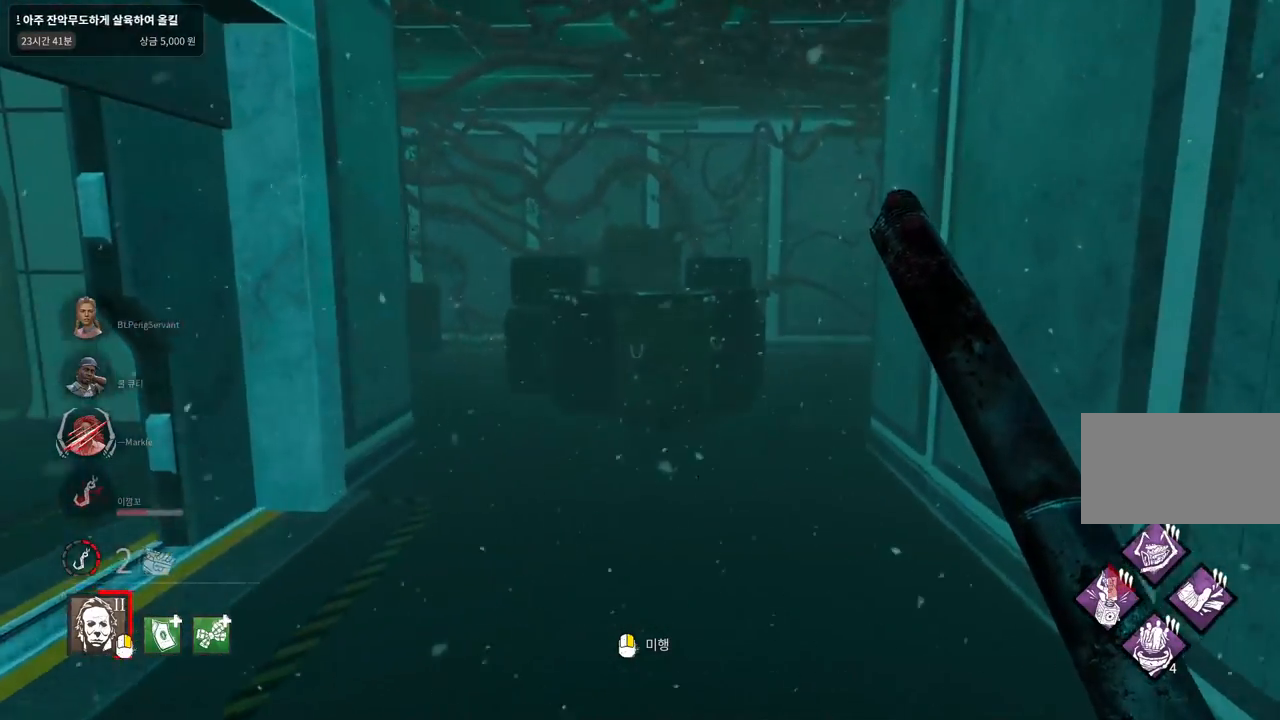
{"keys": ["d", "w"], "mouse": [], "events": [[83, "d", "down"], [133, "d", "up"], [283, "d", "down"], [367, "d", "up"], [450, "d", "down"]]}
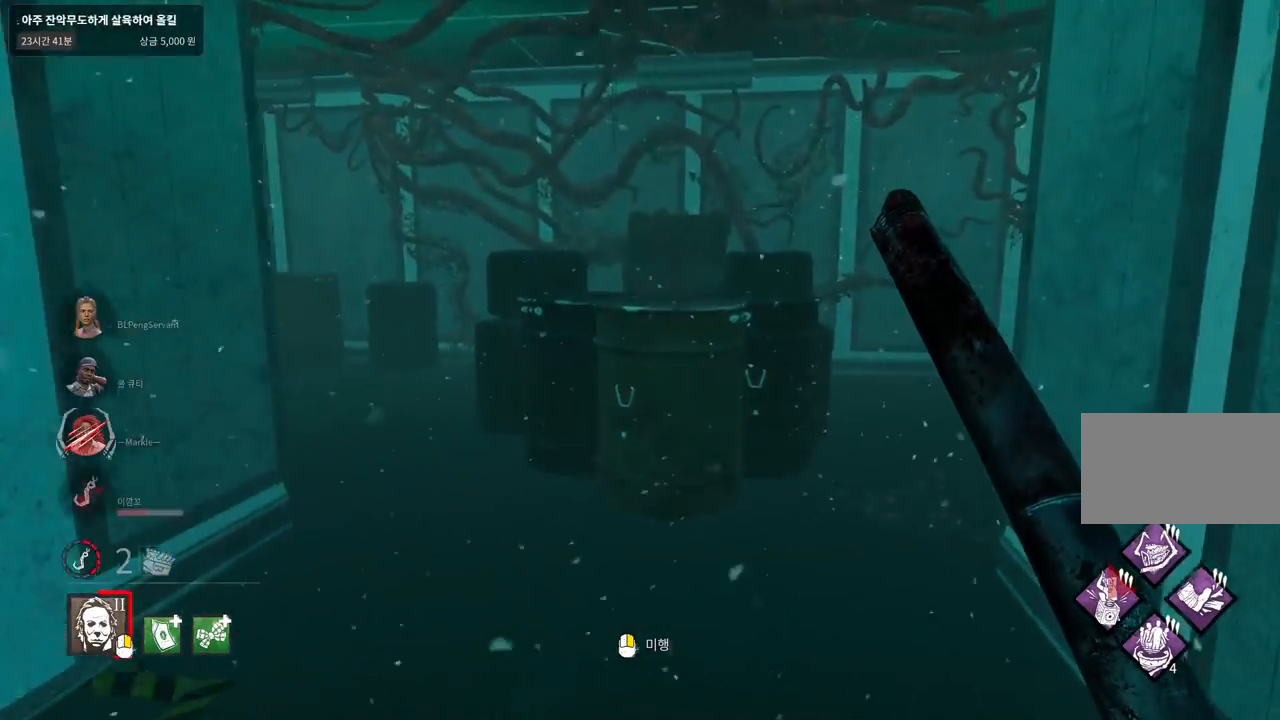
{"keys": ["w"], "mouse": [], "events": [[17, "d", "up"], [117, "d", "down"], [183, "d", "up"]]}
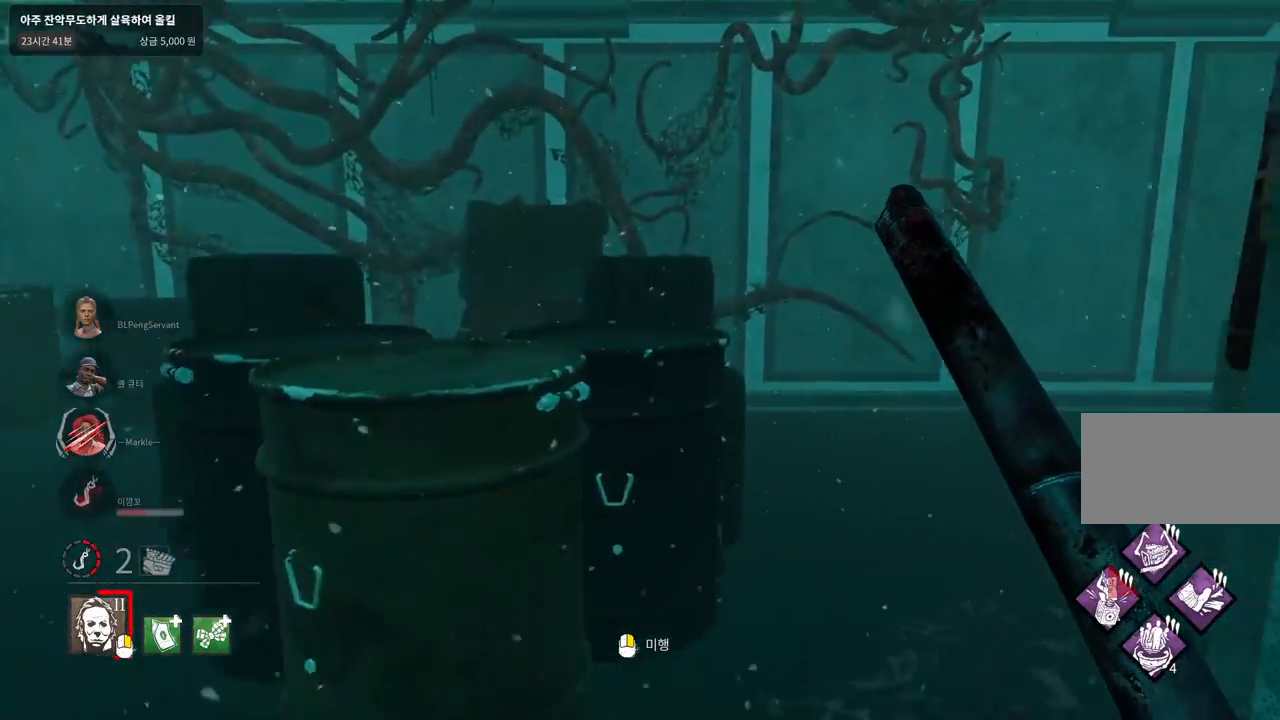
{"keys": ["w"], "mouse": [], "events": [[200, "d", "down"], [300, "d", "up"]]}
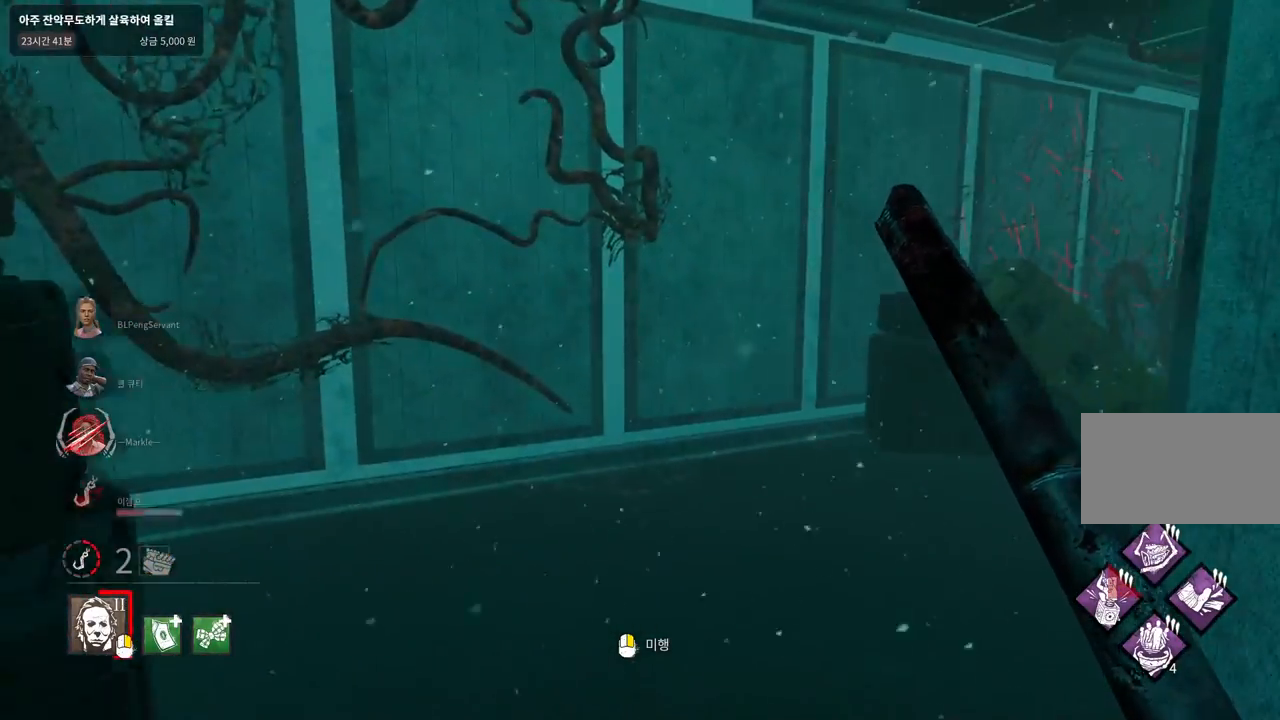
{"keys": ["w"], "mouse": [], "events": []}
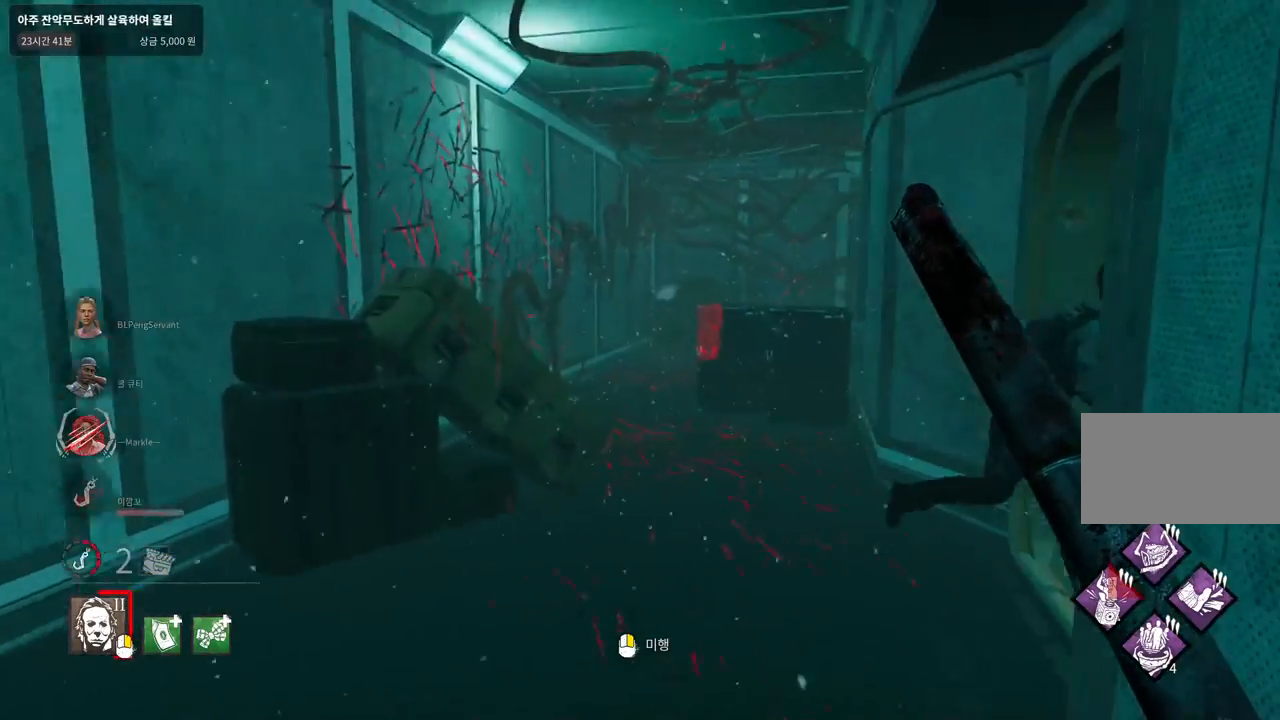
{"keys": ["w"], "mouse": [], "events": []}
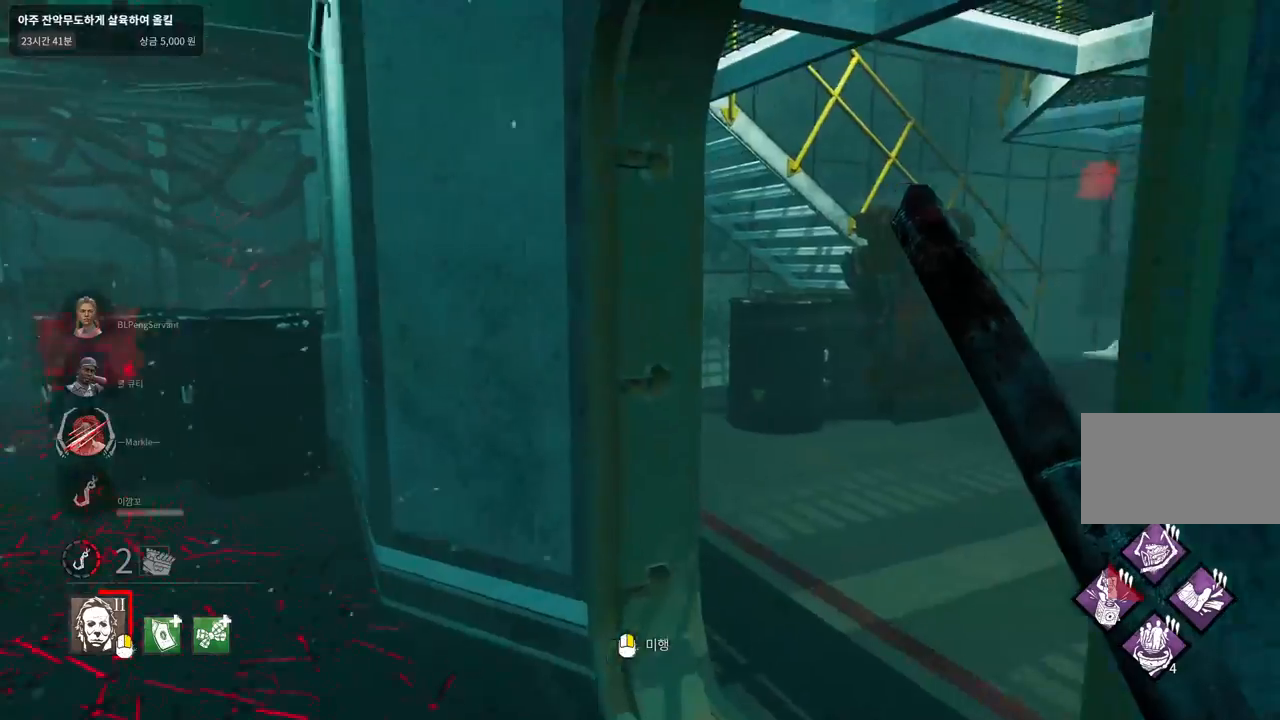
{"keys": ["w"], "mouse": [], "events": []}
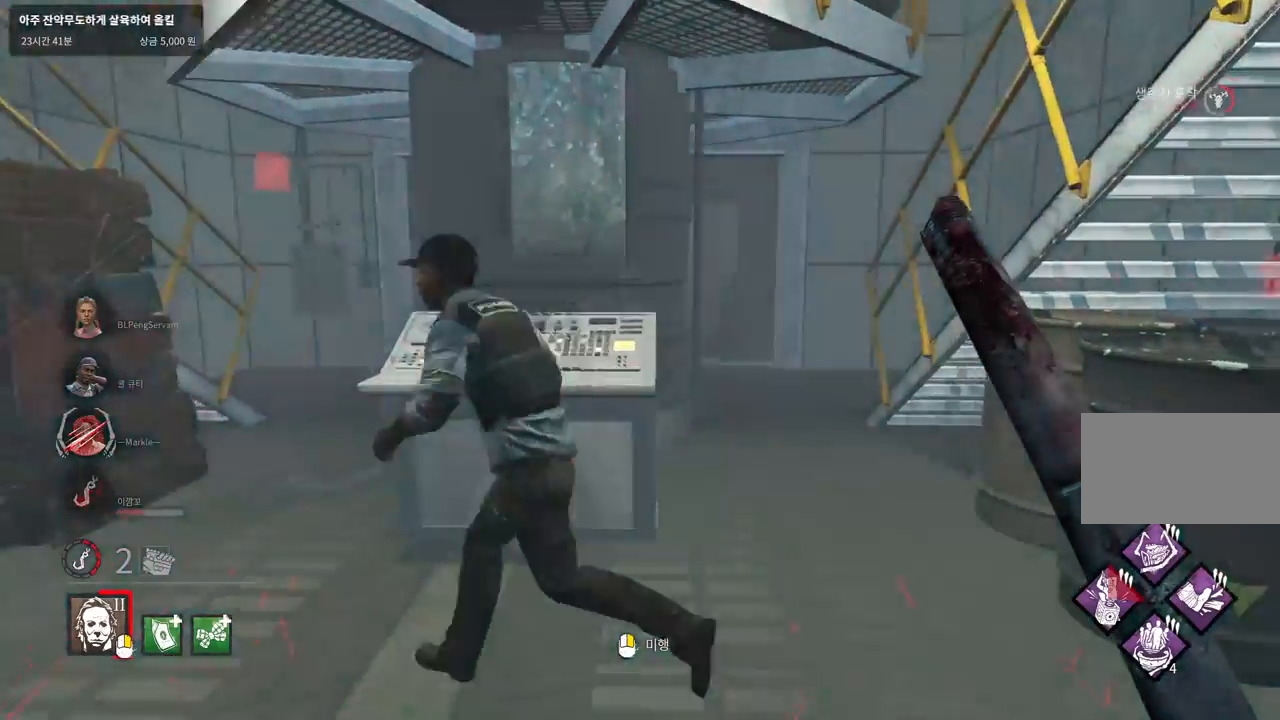
{"keys": ["a", "w"], "mouse": ["right"], "events": [[183, "mouse_right", "down"], [217, "a", "down"]]}
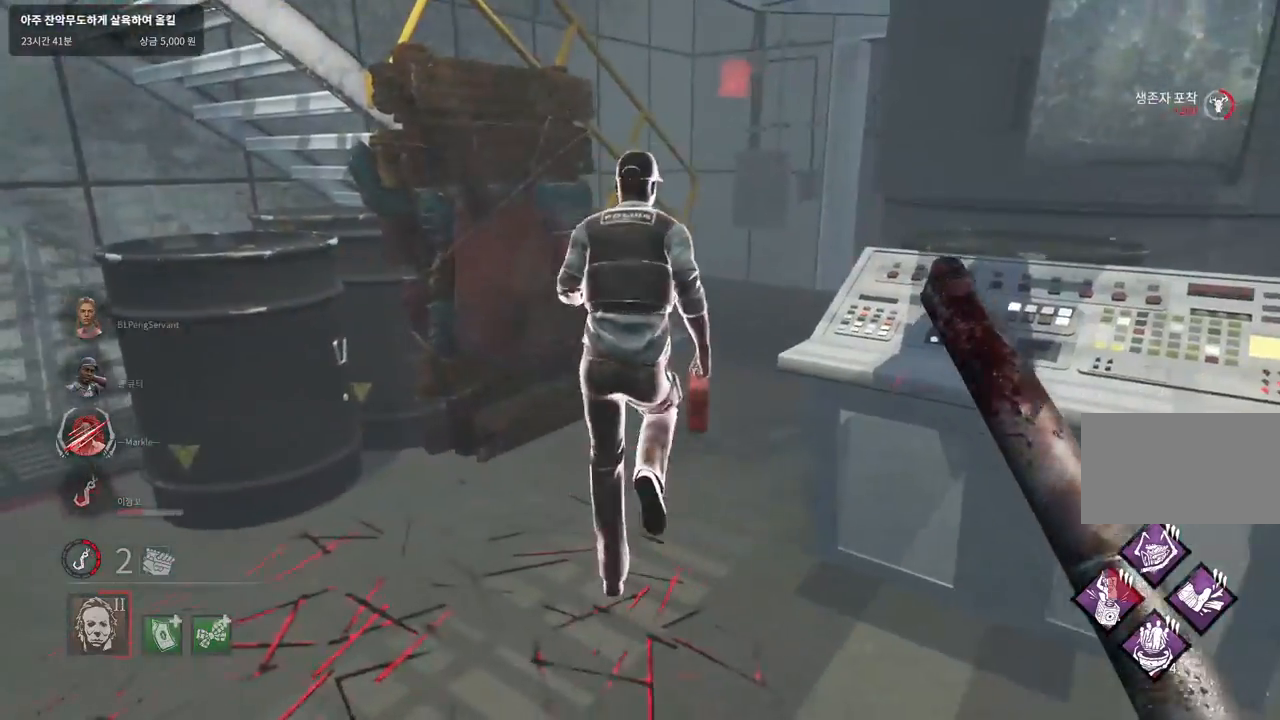
{"keys": ["a", "w"], "mouse": ["right"], "events": []}
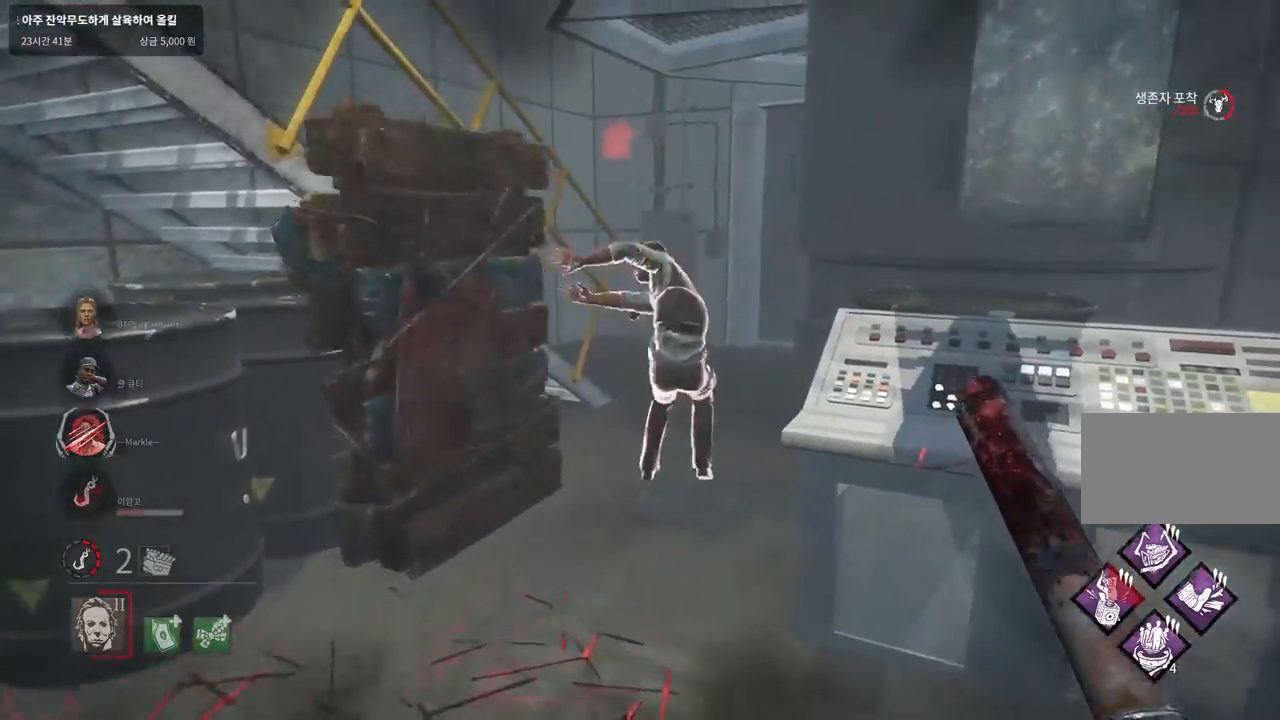
{"keys": ["a", "w"], "mouse": ["right"], "events": [[17, "a", "up"], [317, "a", "down"]]}
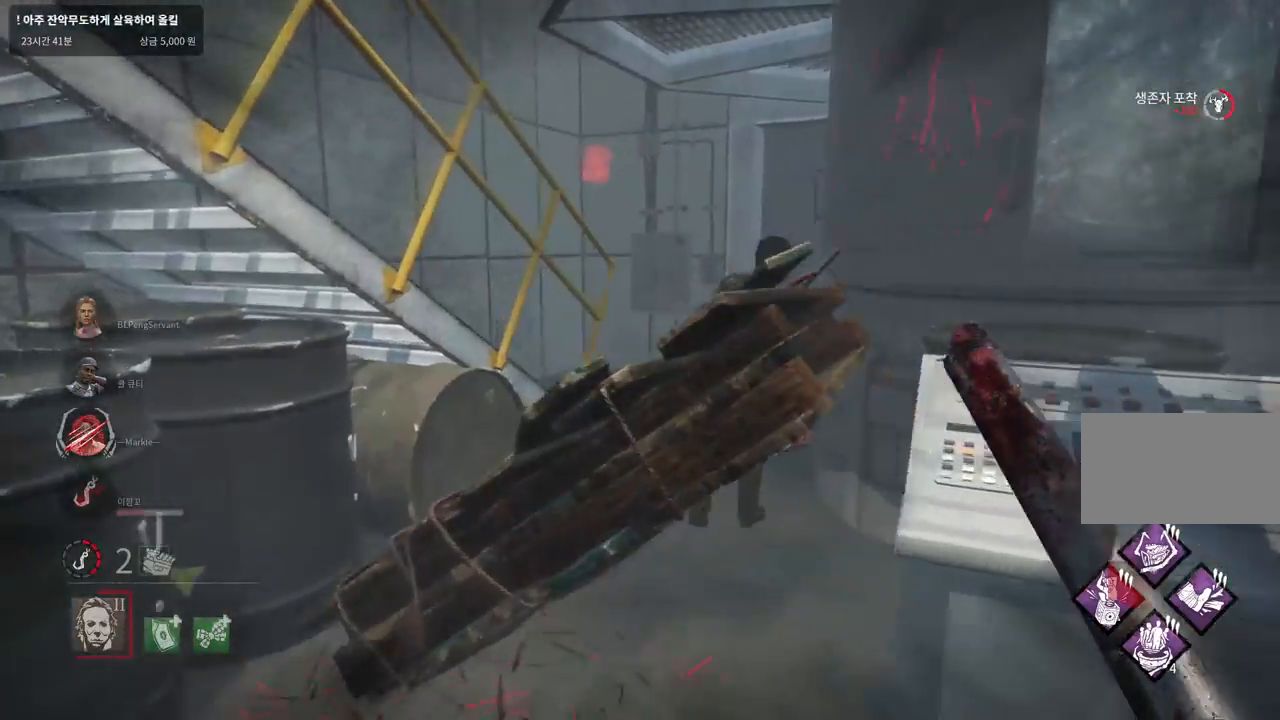
{"keys": ["a", "w"], "mouse": ["right"], "events": []}
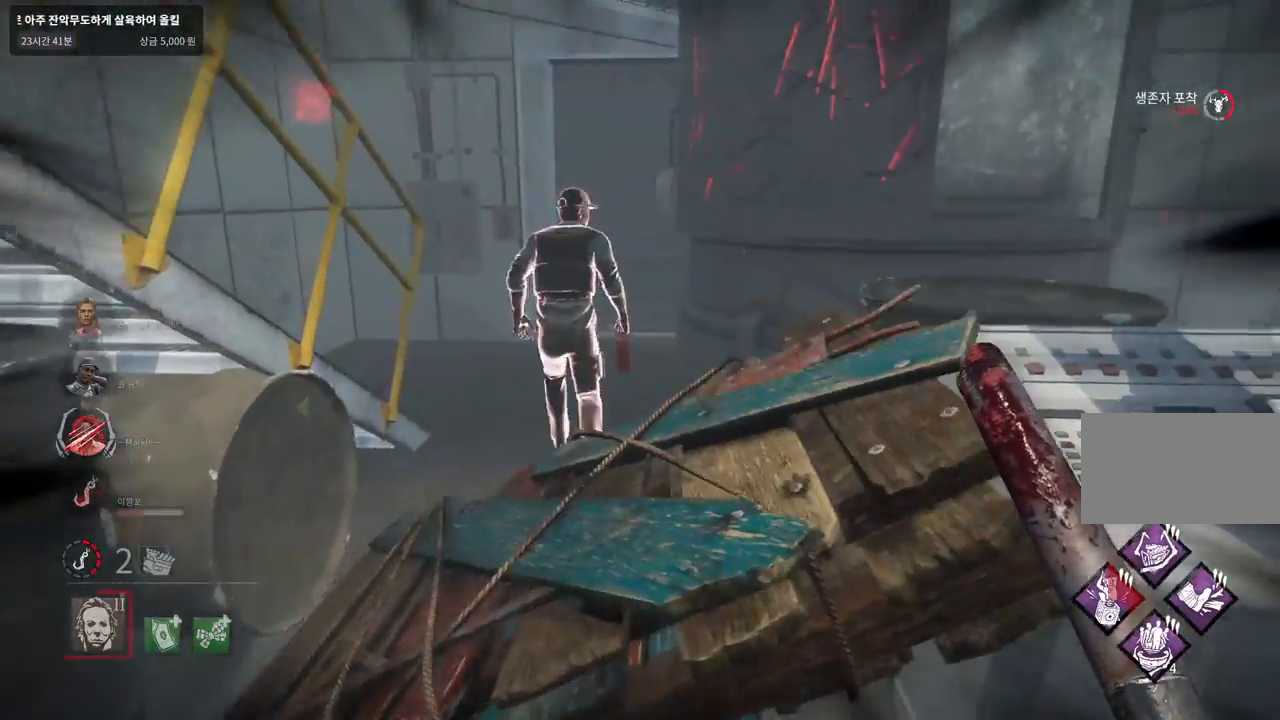
{"keys": ["d", "w"], "mouse": ["right"], "events": [[400, "a", "up"], [417, "d", "down"]]}
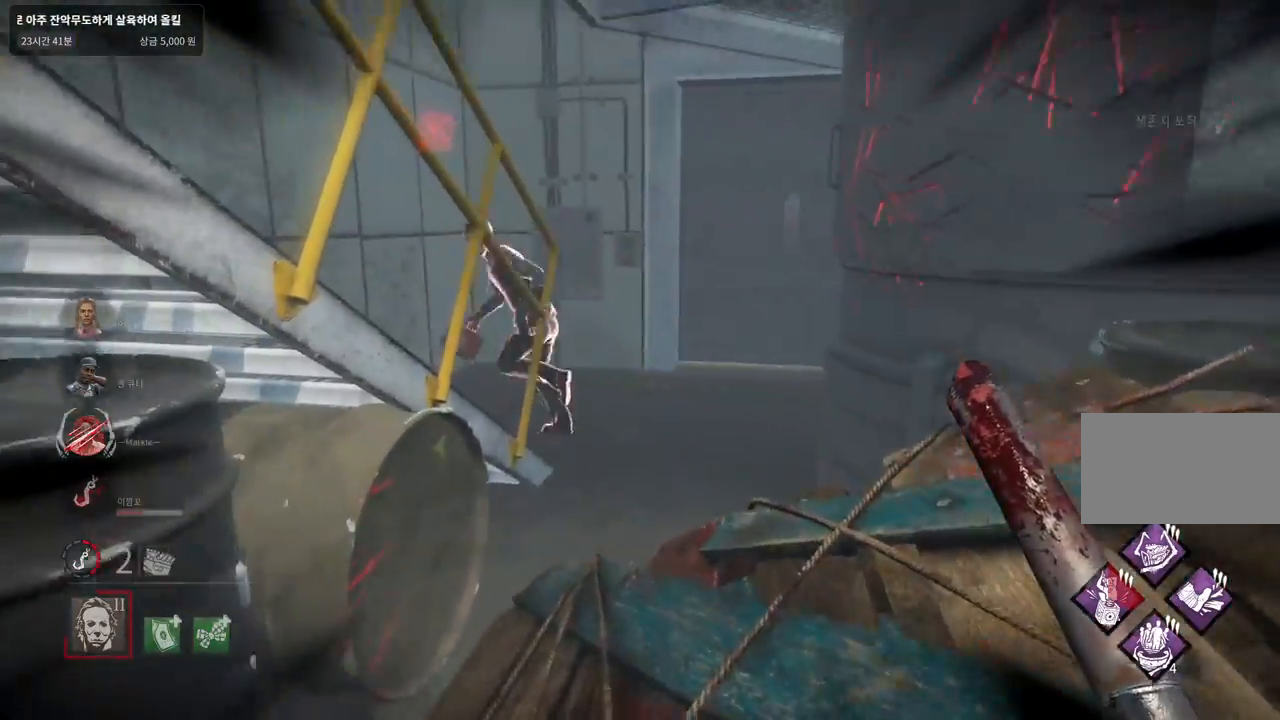
{"keys": ["d", "s"], "mouse": ["right"], "events": [[167, "w", "up"], [333, "s", "down"]]}
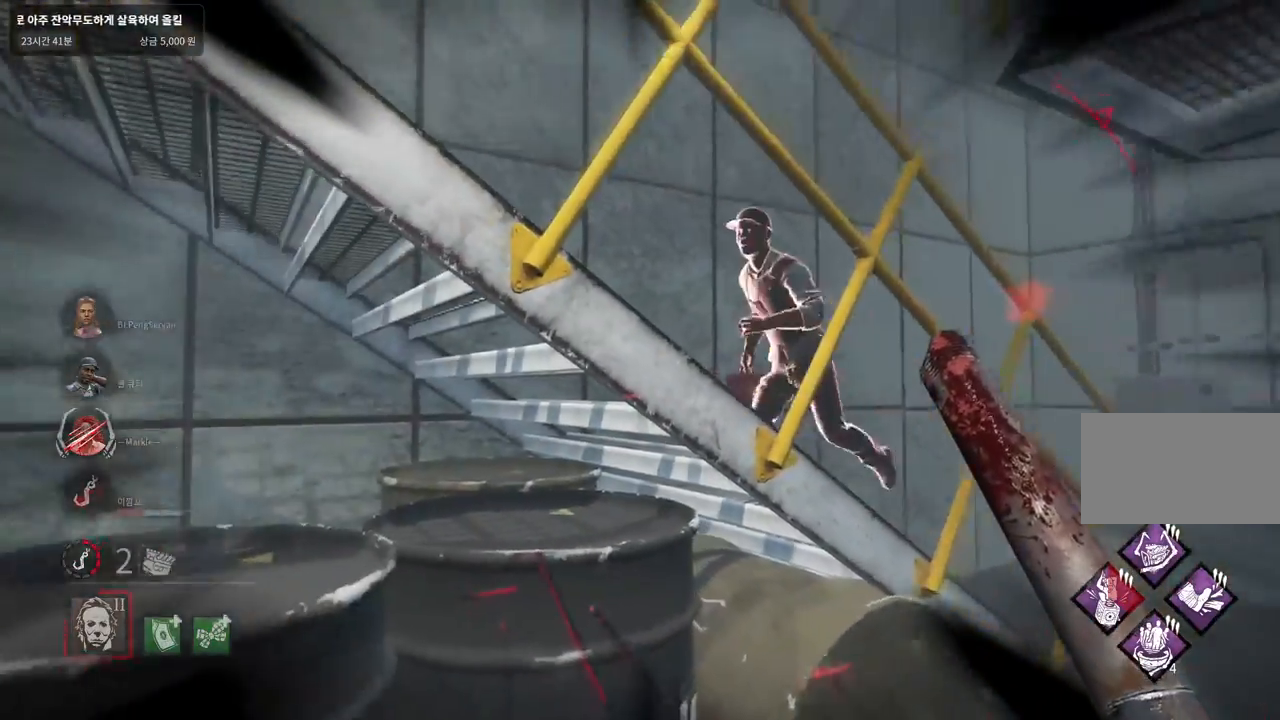
{"keys": ["s"], "mouse": ["right"], "events": [[267, "d", "up"]]}
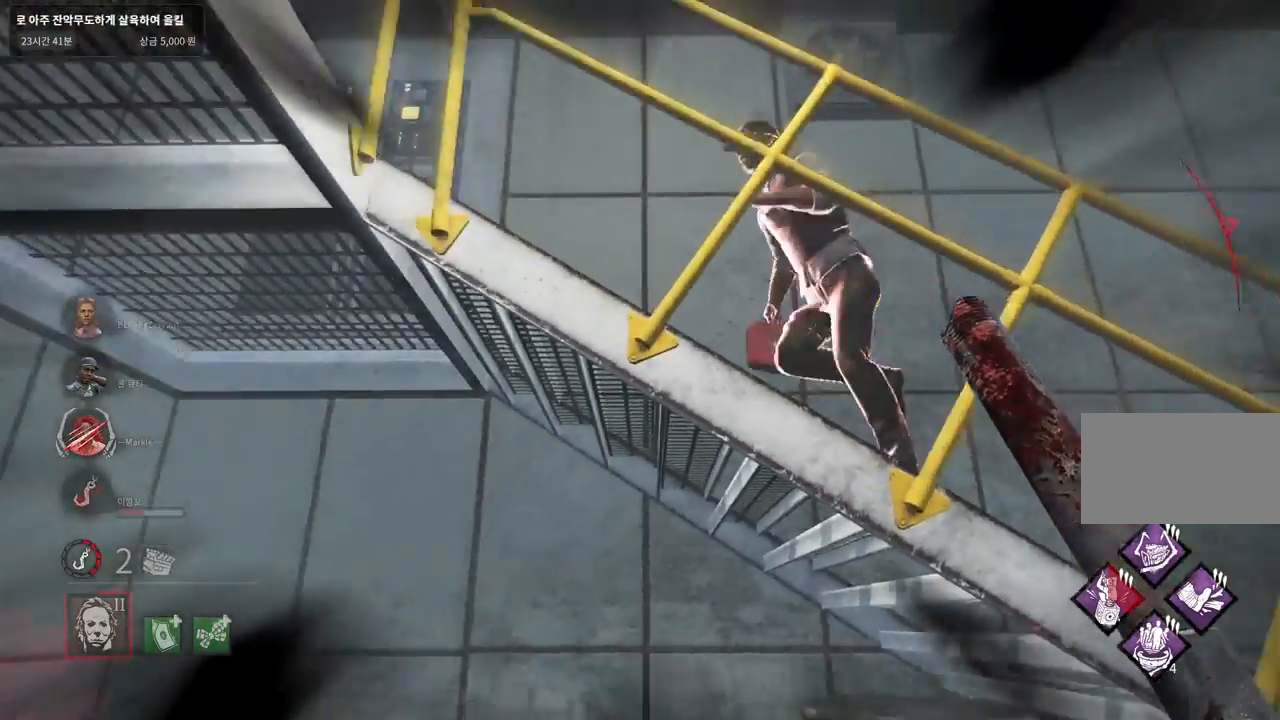
{"keys": ["a"], "mouse": ["right"], "events": [[283, "s", "up"], [300, "a", "down"]]}
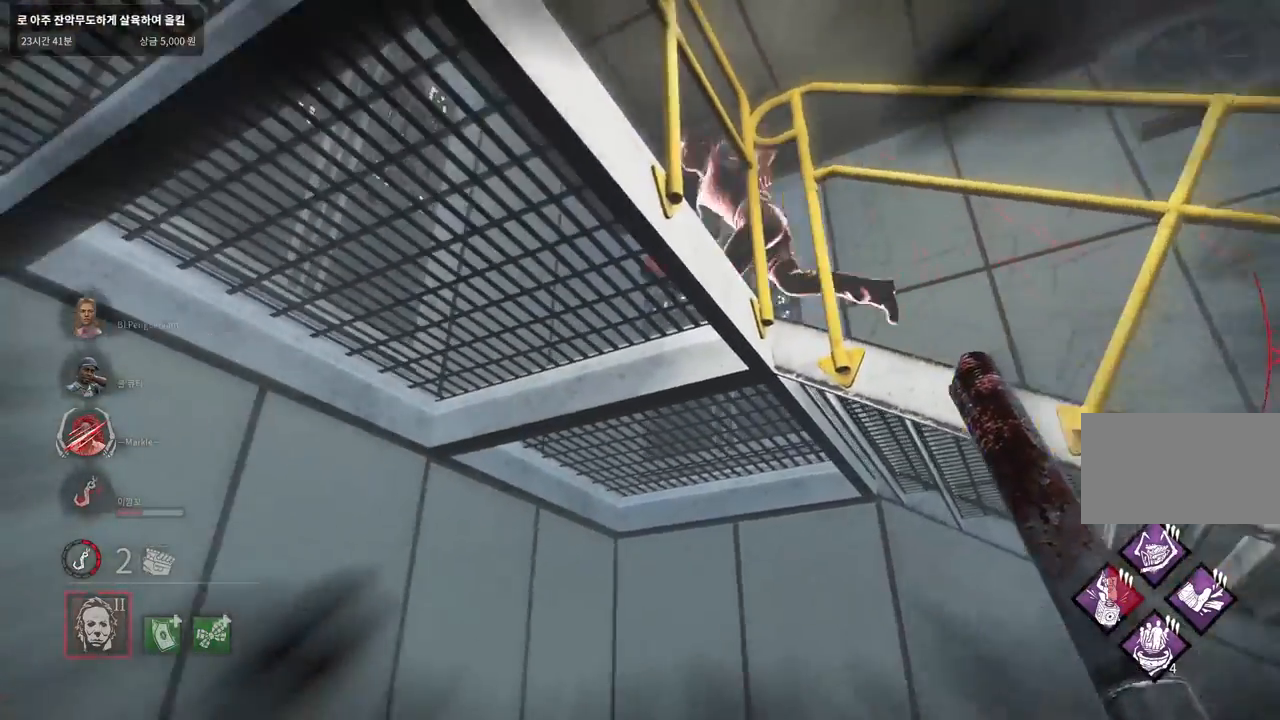
{"keys": [], "mouse": [], "events": [[83, "a", "up"], [150, "mouse_right", "up"]]}
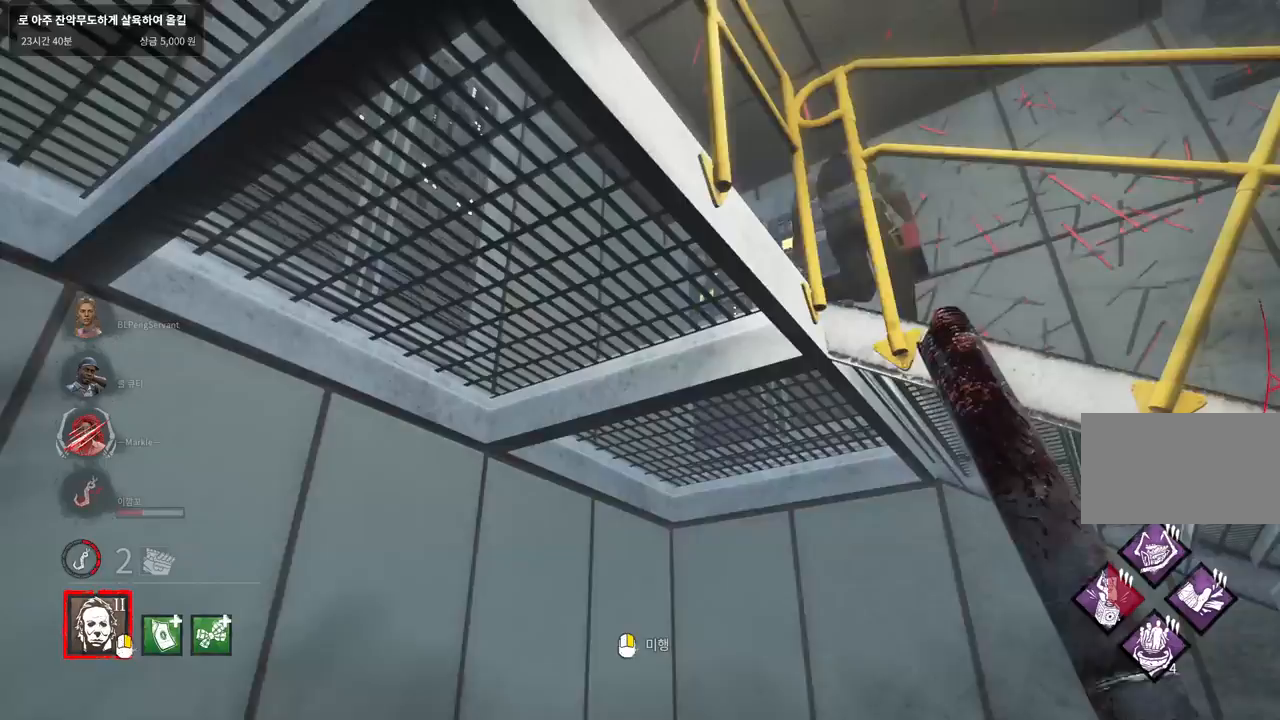
{"keys": [], "mouse": ["right"], "events": [[450, "mouse_right", "down"]]}
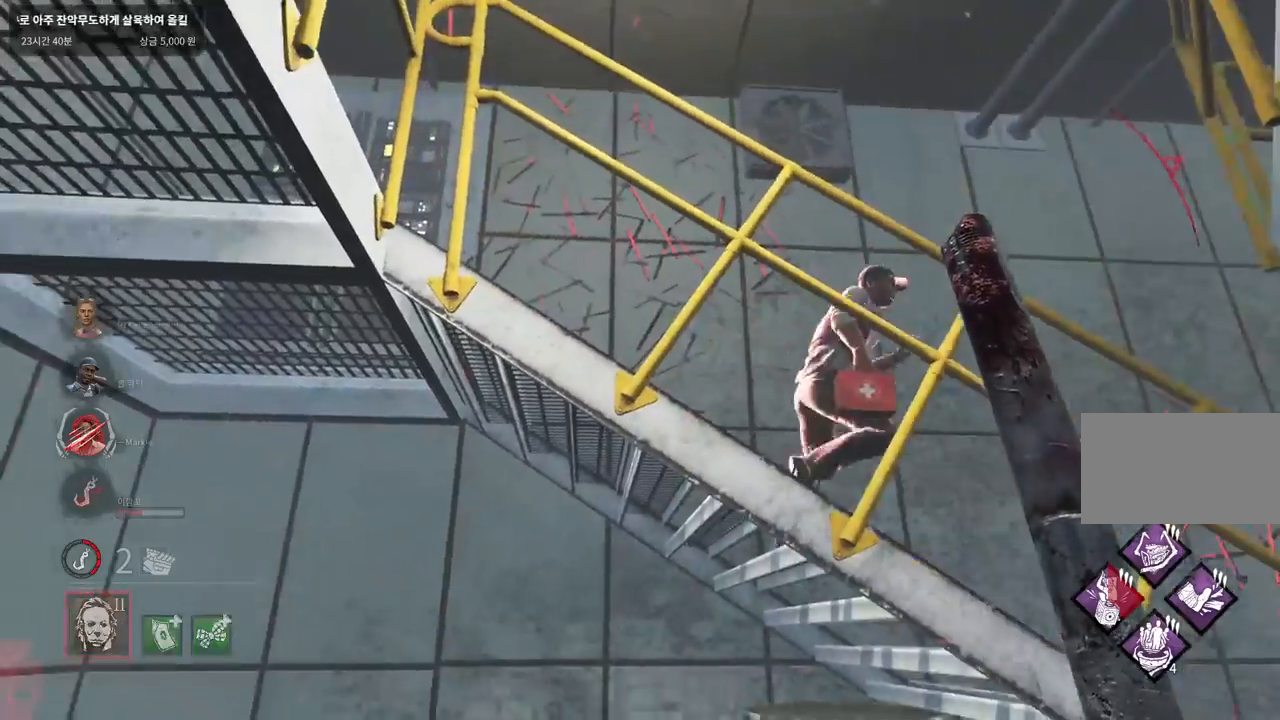
{"keys": ["a"], "mouse": [], "events": [[17, "mouse_right", "up"], [133, "w", "down"], [300, "a", "down"], [433, "space", "down"], [500, "space", "up"], [500, "w", "up"]]}
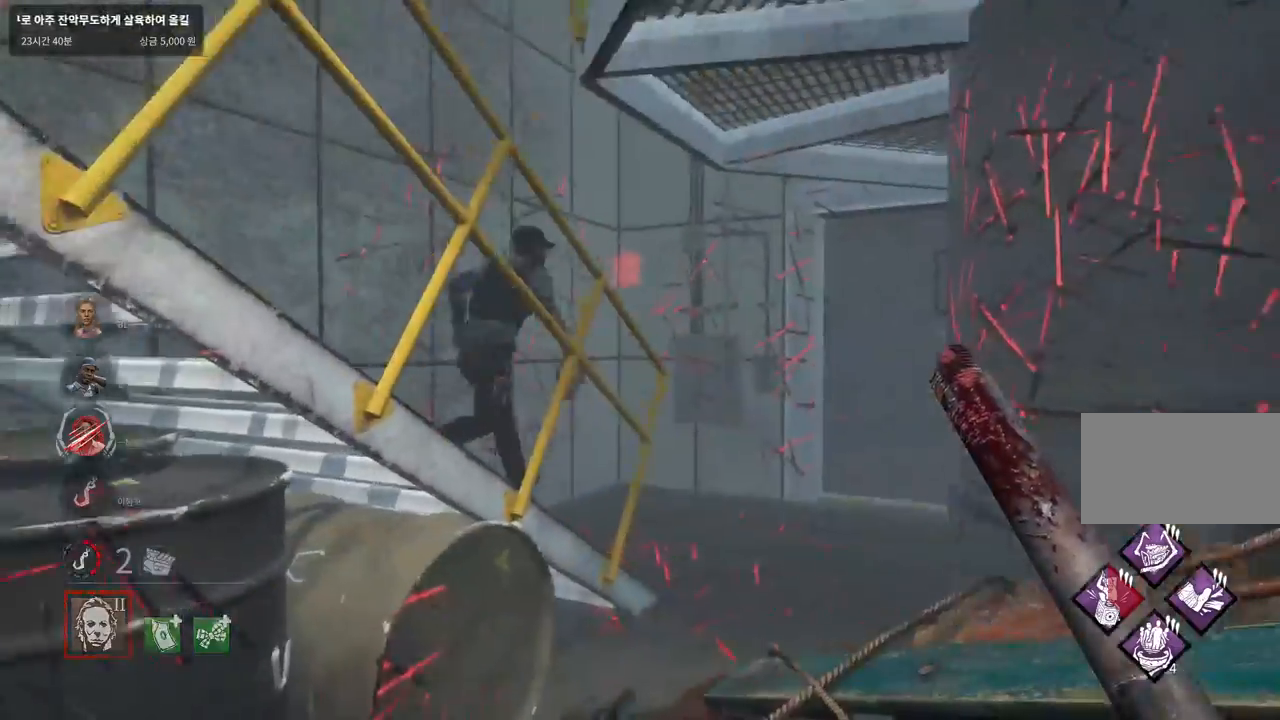
{"keys": [], "mouse": [], "events": [[100, "space", "down"], [117, "a", "up"], [150, "space", "up"], [250, "space", "down"], [300, "space", "up"], [383, "space", "down"], [433, "space", "up"]]}
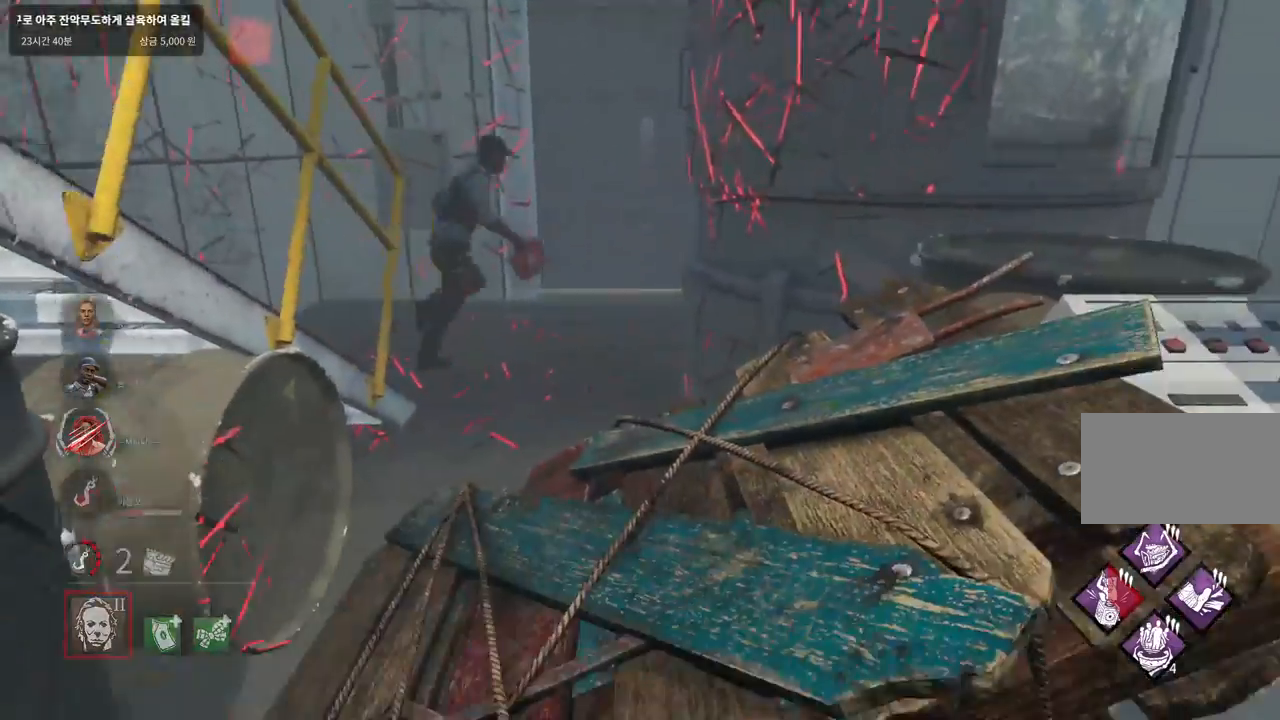
{"keys": ["space"], "mouse": [], "events": [[33, "space", "down"], [83, "space", "up"], [150, "space", "down"], [233, "space", "up"], [300, "space", "down"], [383, "space", "up"], [467, "space", "down"]]}
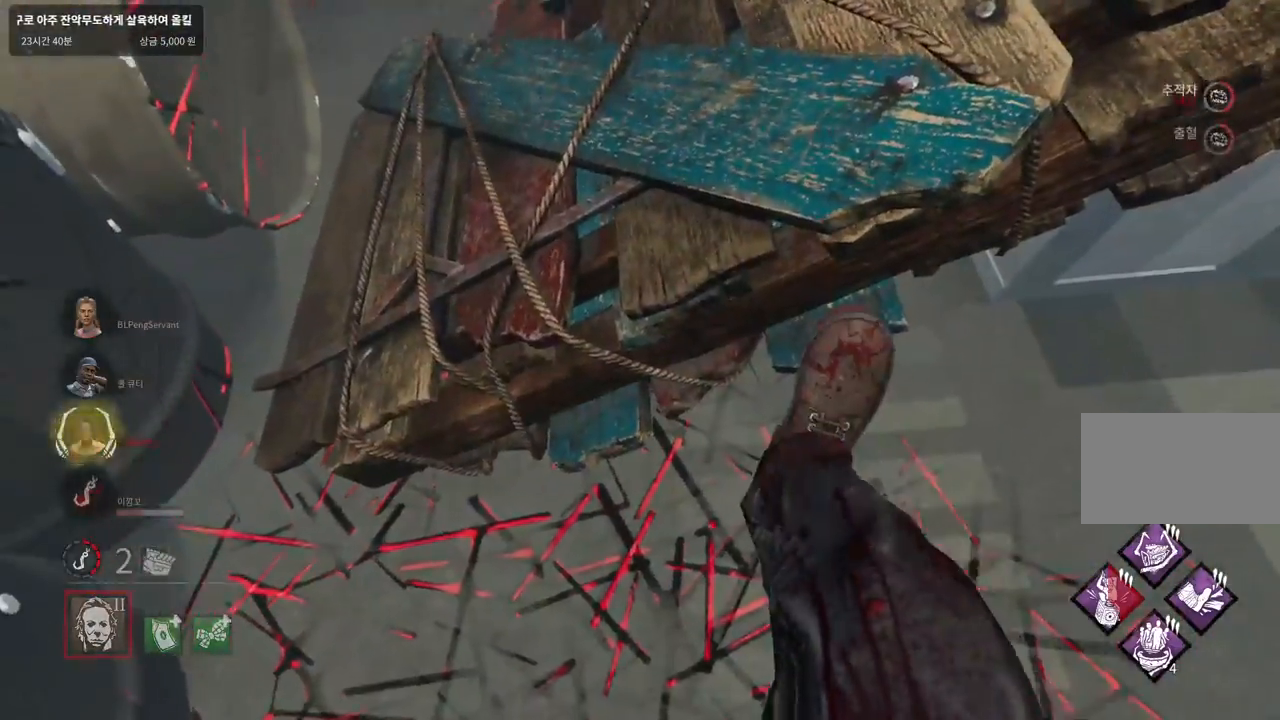
{"keys": ["s"], "mouse": [], "events": [[33, "space", "up"], [117, "space", "down"], [183, "space", "up"], [433, "s", "down"]]}
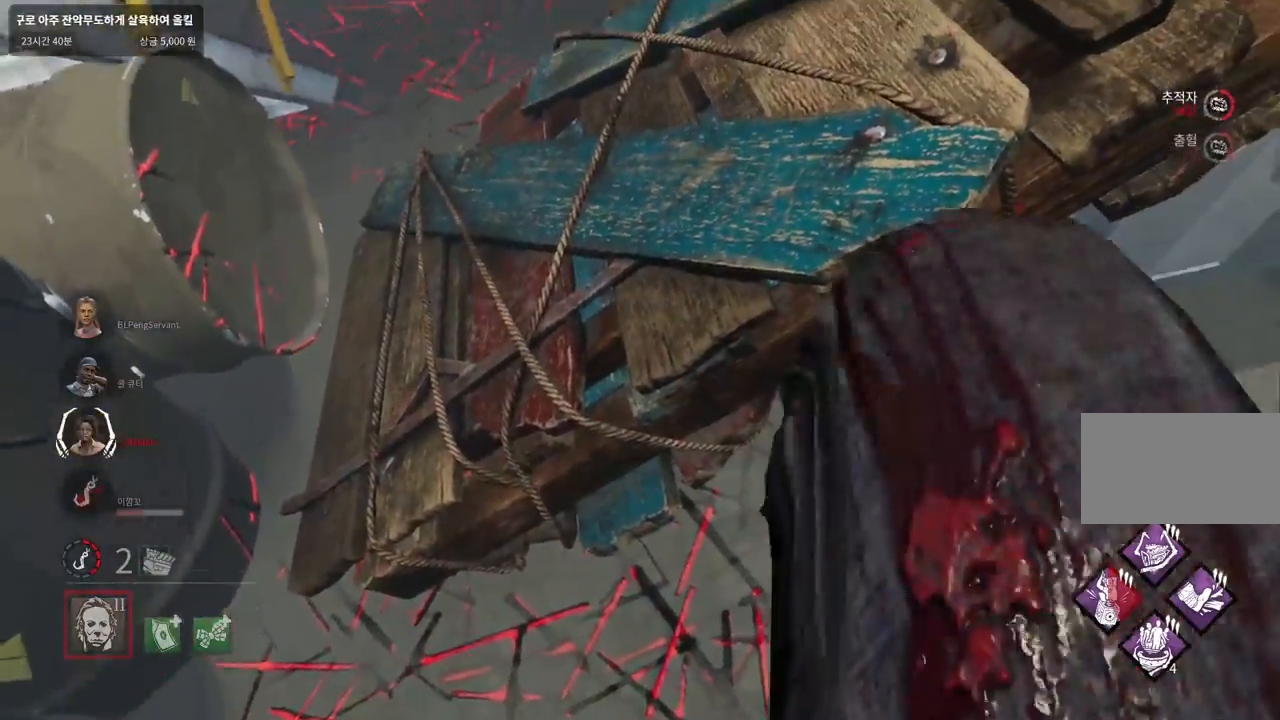
{"keys": ["s"], "mouse": [], "events": []}
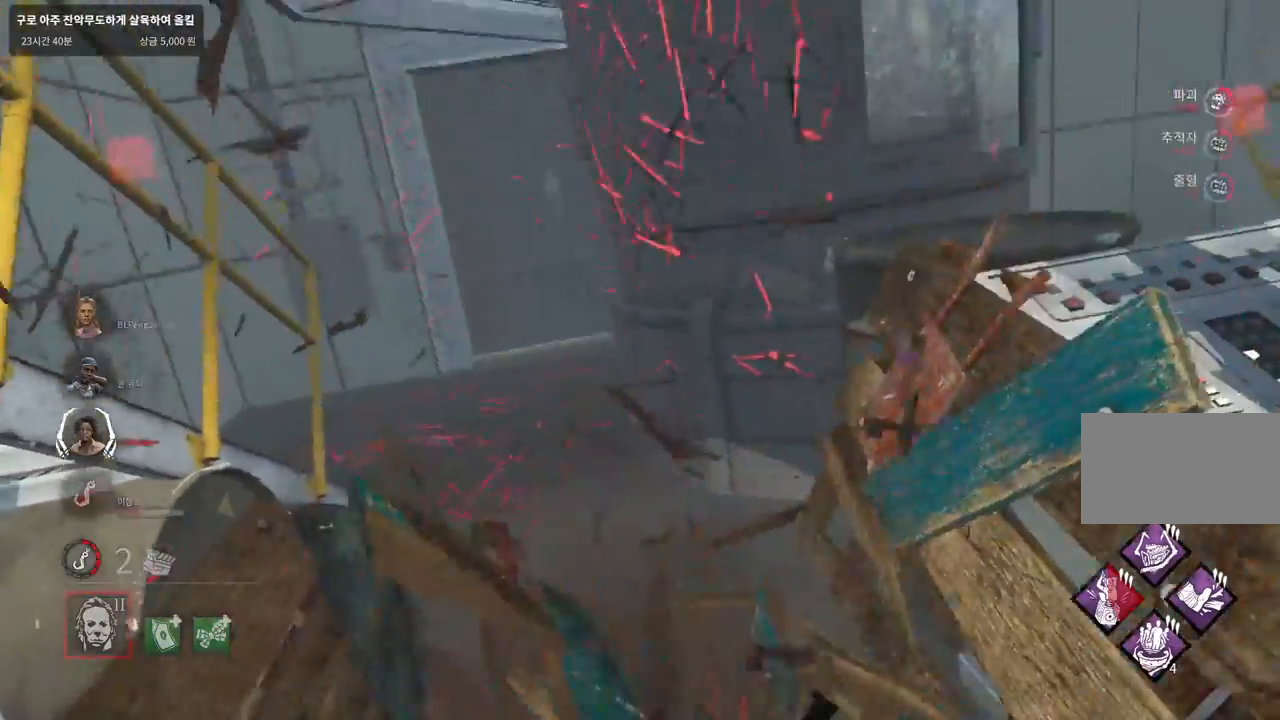
{"keys": ["d", "s"], "mouse": [], "events": [[200, "d", "down"]]}
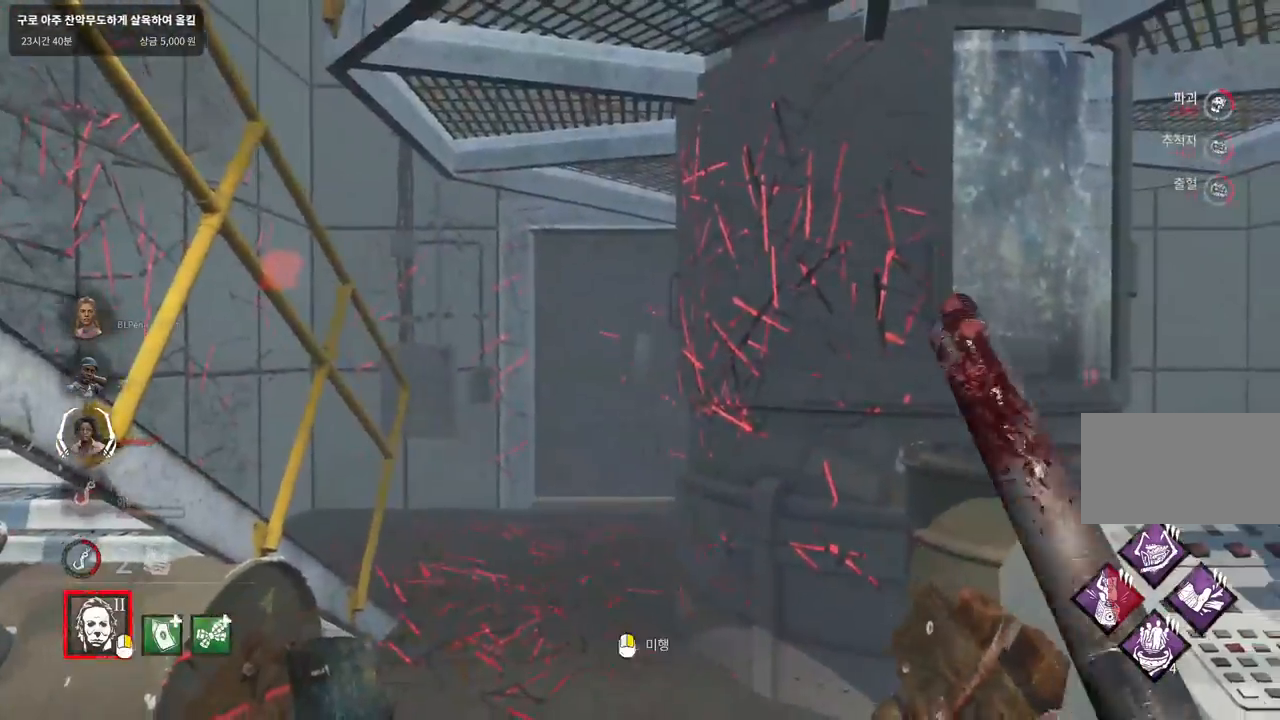
{"keys": ["w"], "mouse": [], "events": [[17, "s", "up"], [133, "w", "down"], [283, "d", "up"]]}
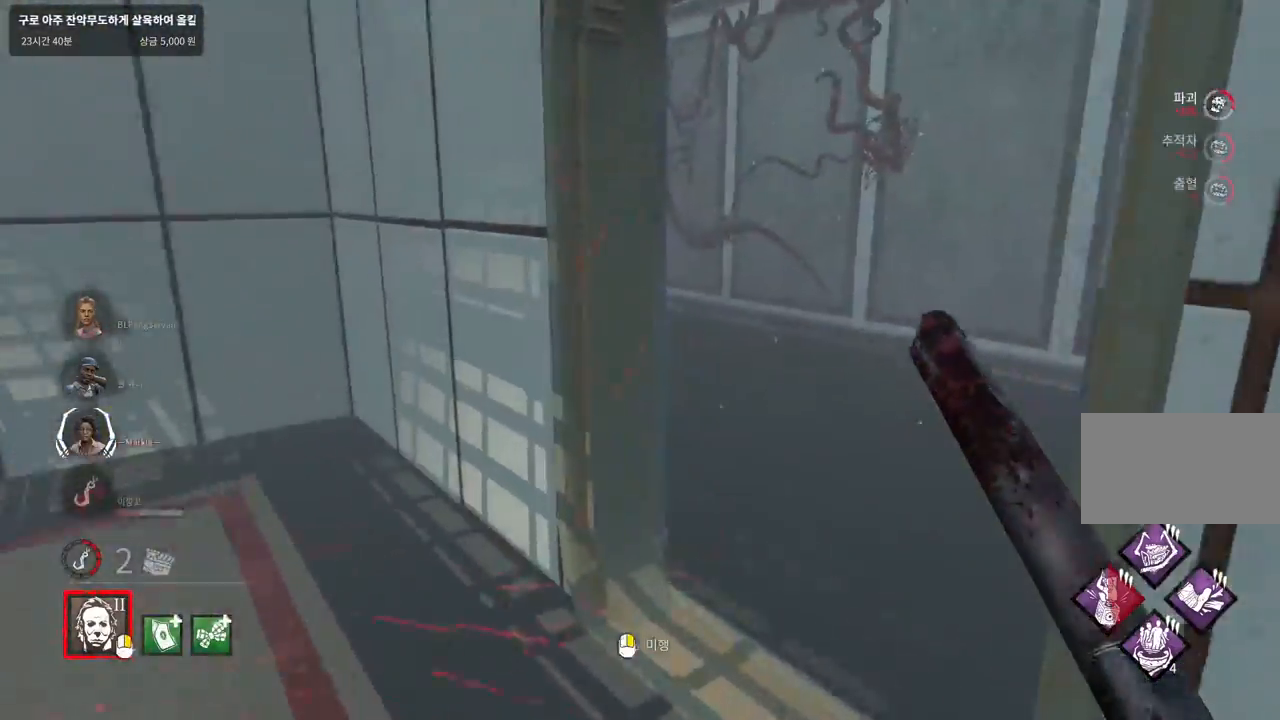
{"keys": ["w"], "mouse": [], "events": [[150, "a", "down"], [233, "a", "up"]]}
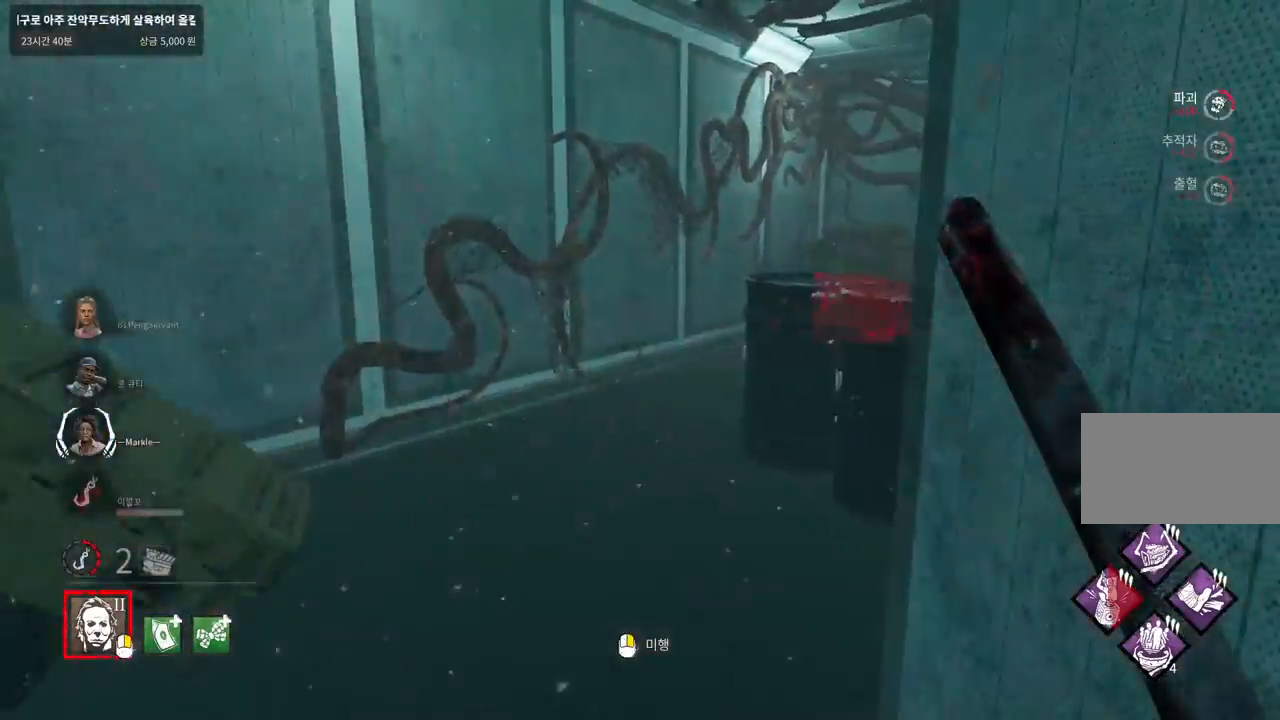
{"keys": ["a", "w"], "mouse": [], "events": [[83, "a", "down"], [183, "a", "up"], [333, "a", "down"], [417, "a", "up"], [483, "a", "down"]]}